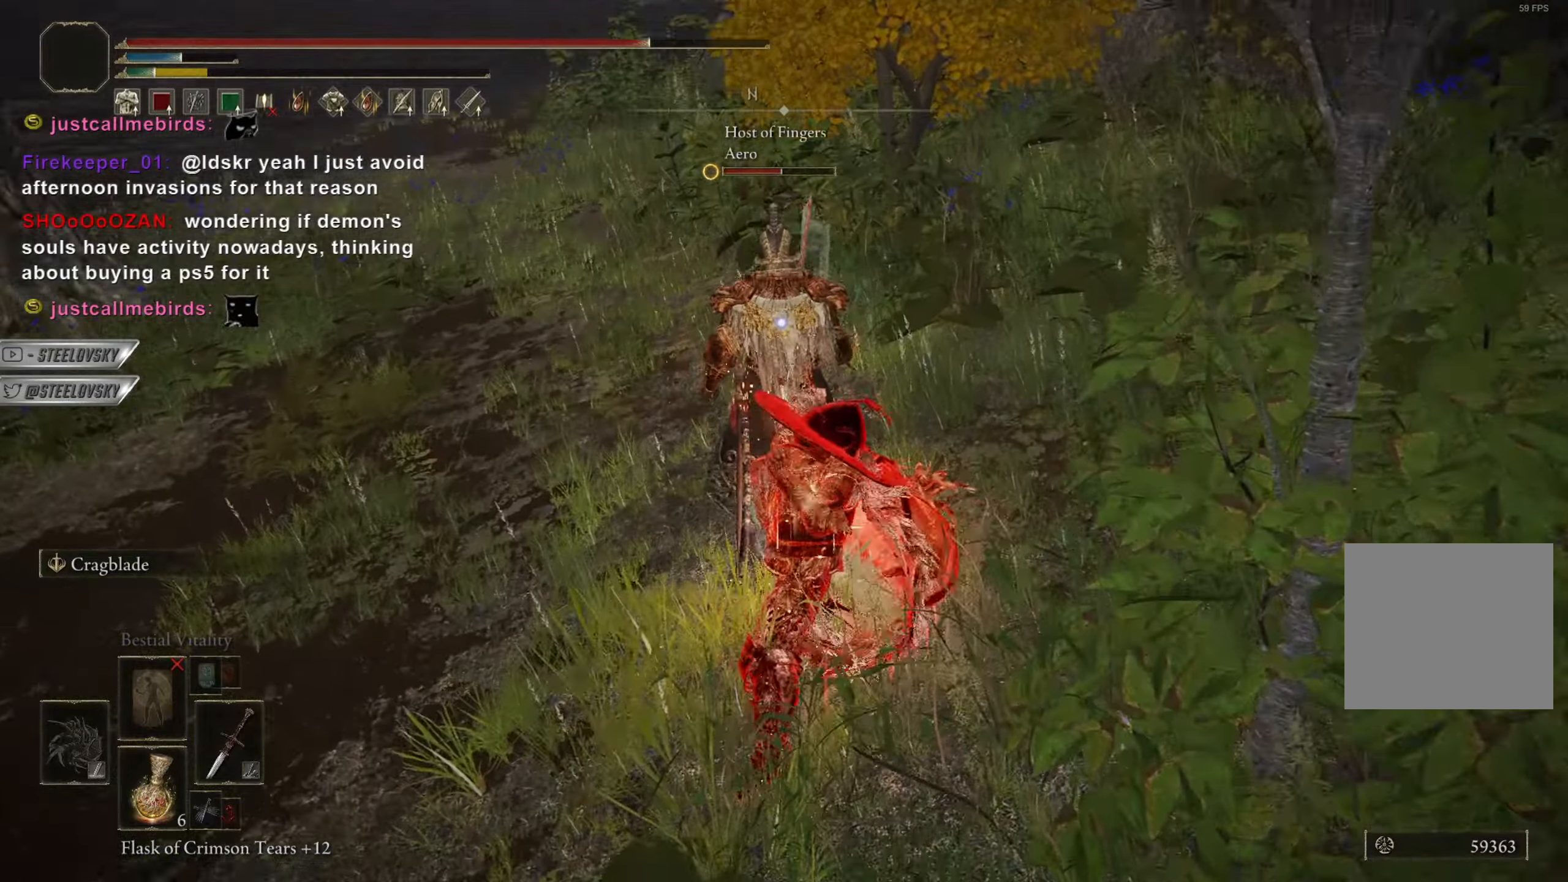
Gameplay with a controller (PlayStation layout); each line is a JSON object with the inputs held at the frame after it. "events" lists button and stick changes between this image and that frame as [ms after this image, input, new state], when the widget could be followed in between. Not read: START.
{"buttons": ["L1"], "left_stick": "up-left", "right_stick": "center", "events": [[84, "R3", "down"], [201, "R3", "up"], [201, "left_stick", "up-left"], [351, "L1", "down"]]}
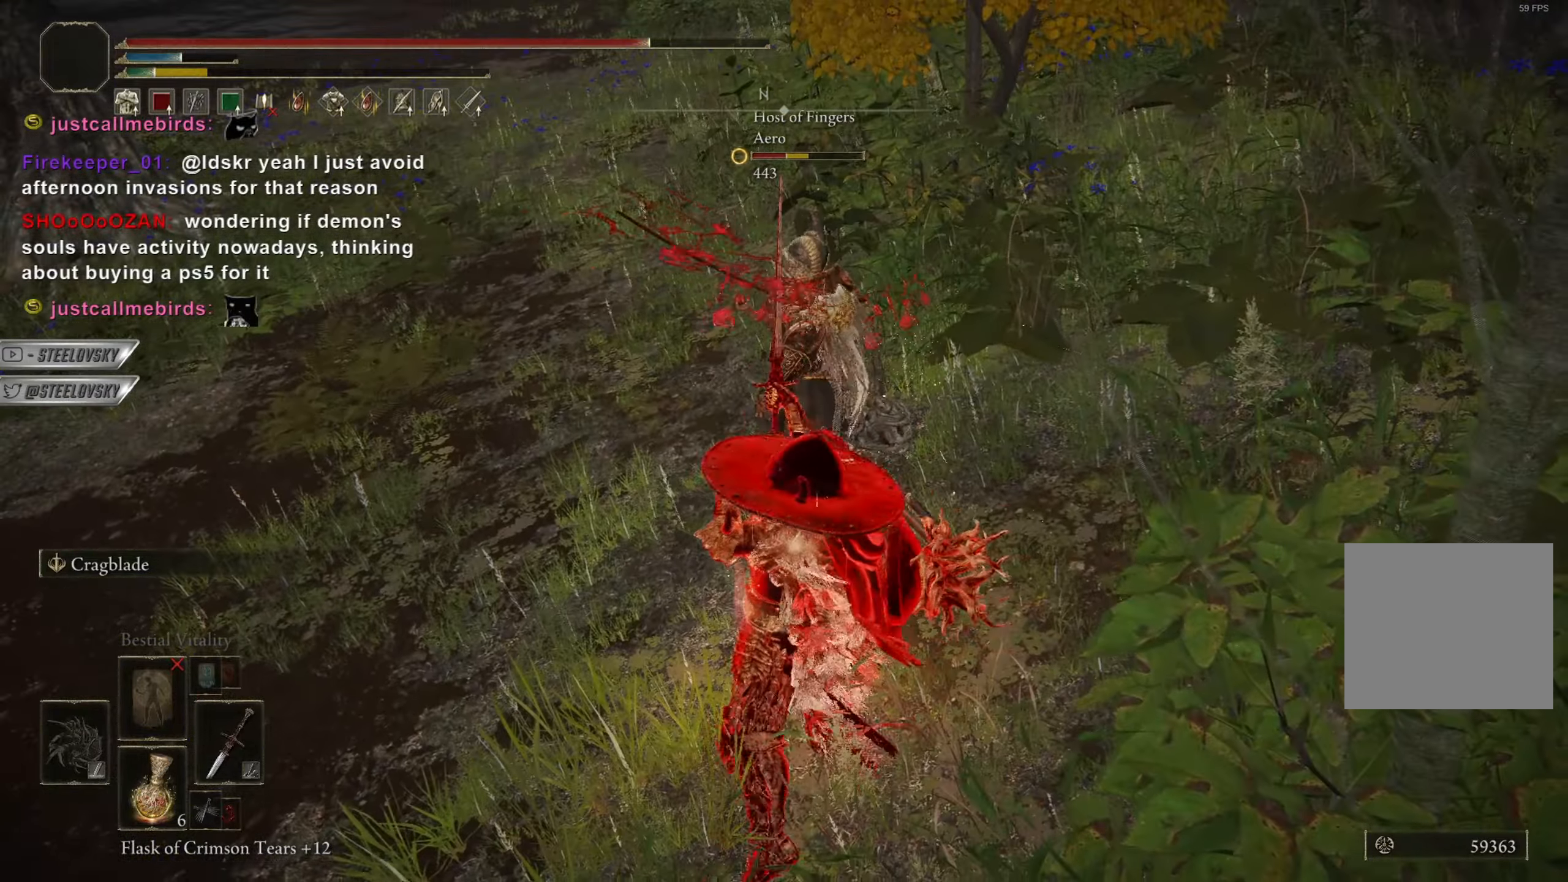
{"buttons": ["R1", "R3"], "left_stick": "up", "right_stick": "center", "events": [[217, "L1", "up"], [317, "left_stick", "up"], [400, "R3", "down"], [434, "R1", "down"]]}
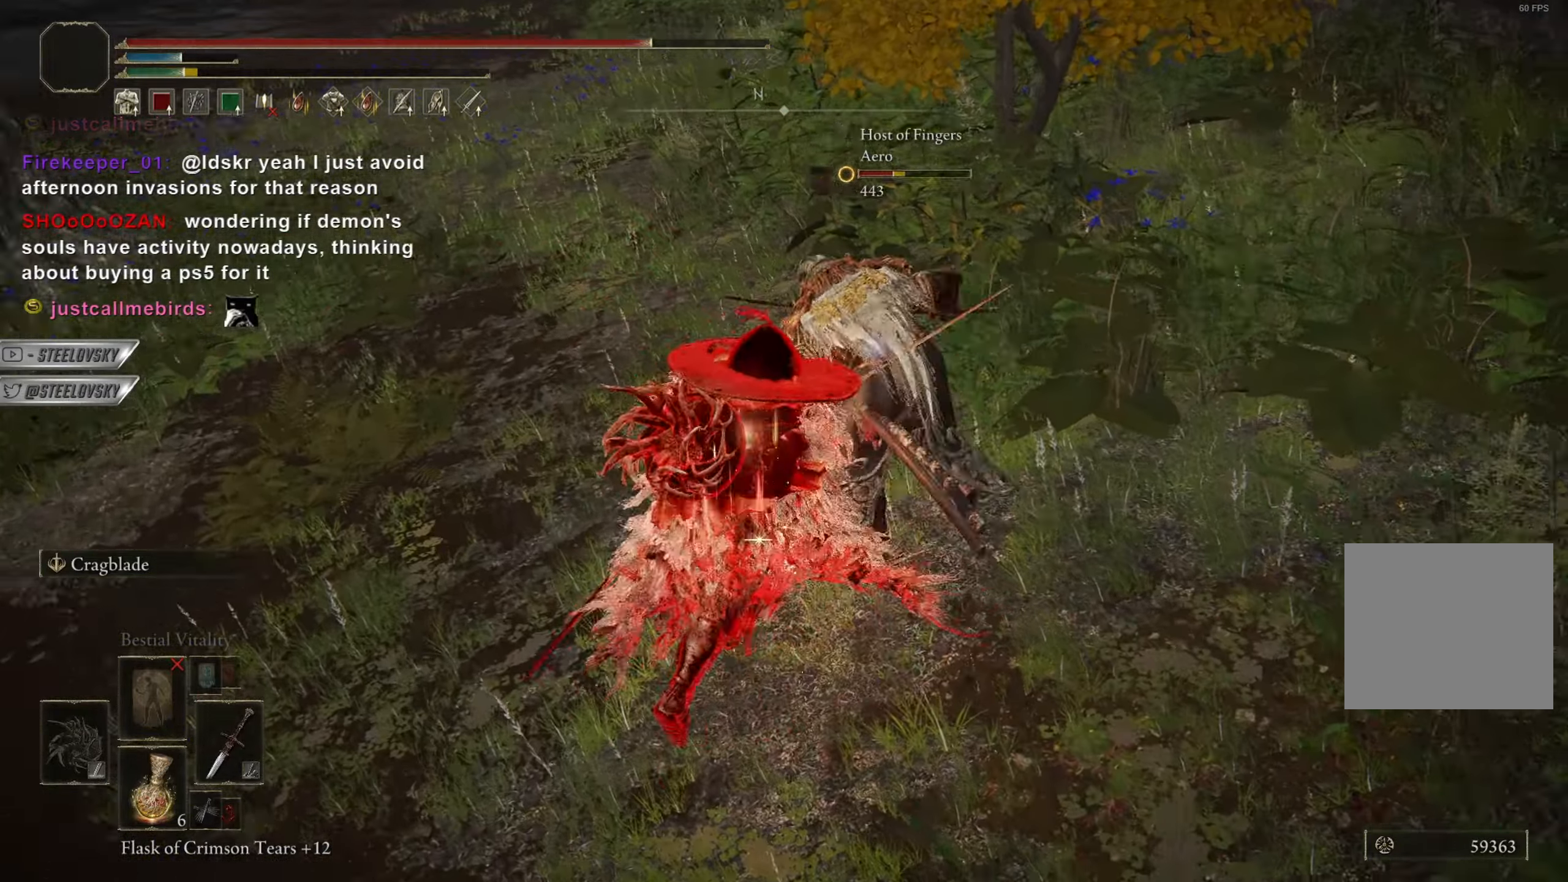
{"buttons": ["CIRCLE"], "left_stick": "up", "right_stick": "center", "events": [[50, "R3", "up"], [84, "R1", "up"], [301, "CIRCLE", "down"]]}
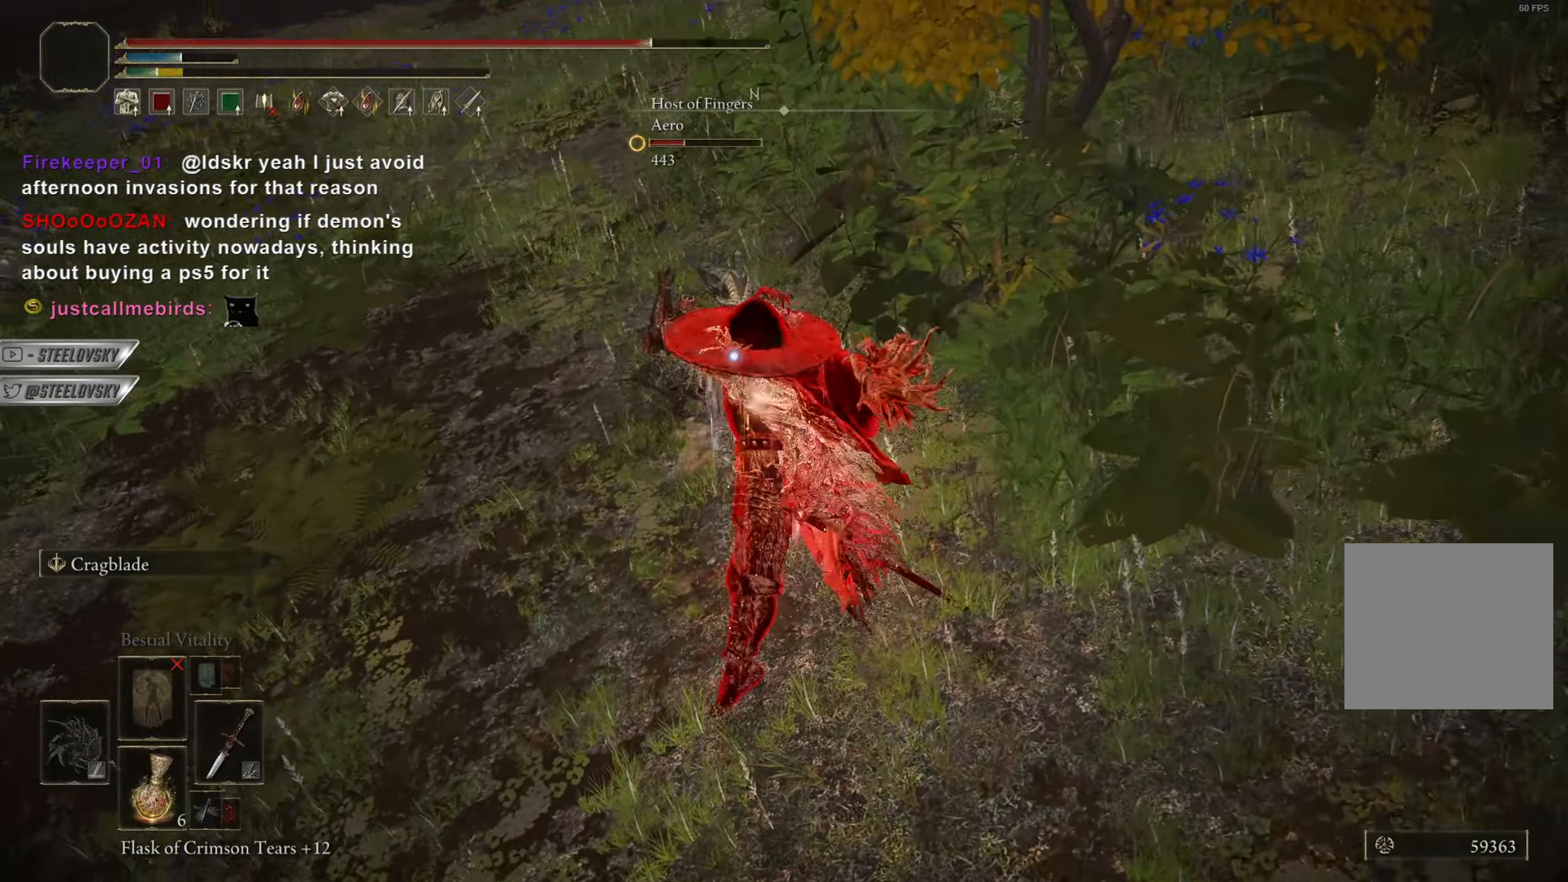
{"buttons": ["CIRCLE"], "left_stick": "up-left", "right_stick": "center", "events": [[434, "left_stick", "up-left"]]}
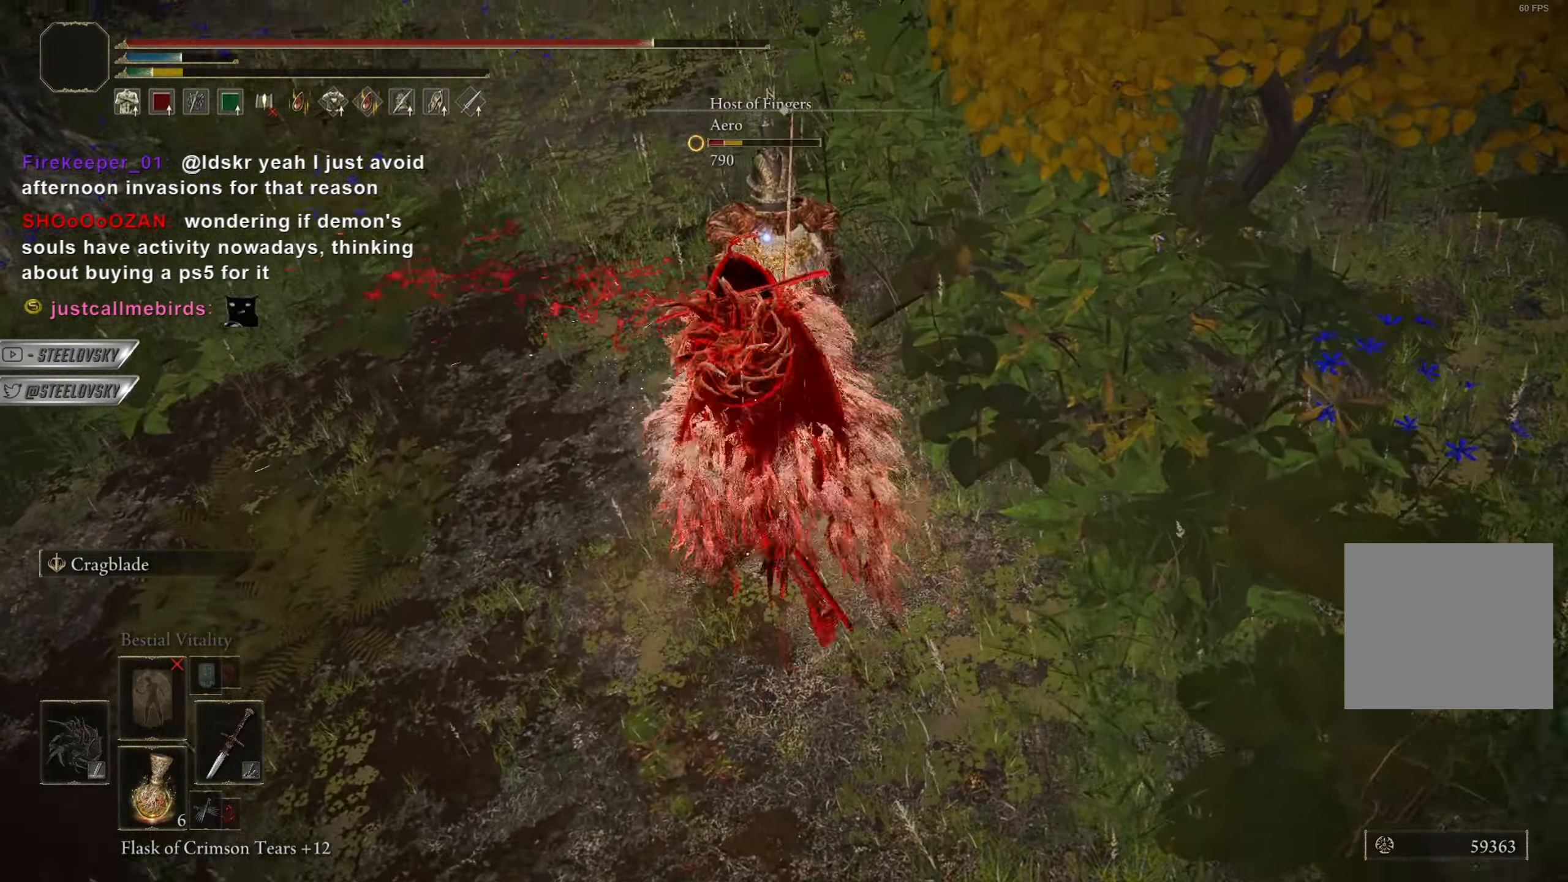
{"buttons": ["CIRCLE"], "left_stick": "up-left", "right_stick": "center", "events": [[100, "left_stick", "up"], [301, "left_stick", "up-left"]]}
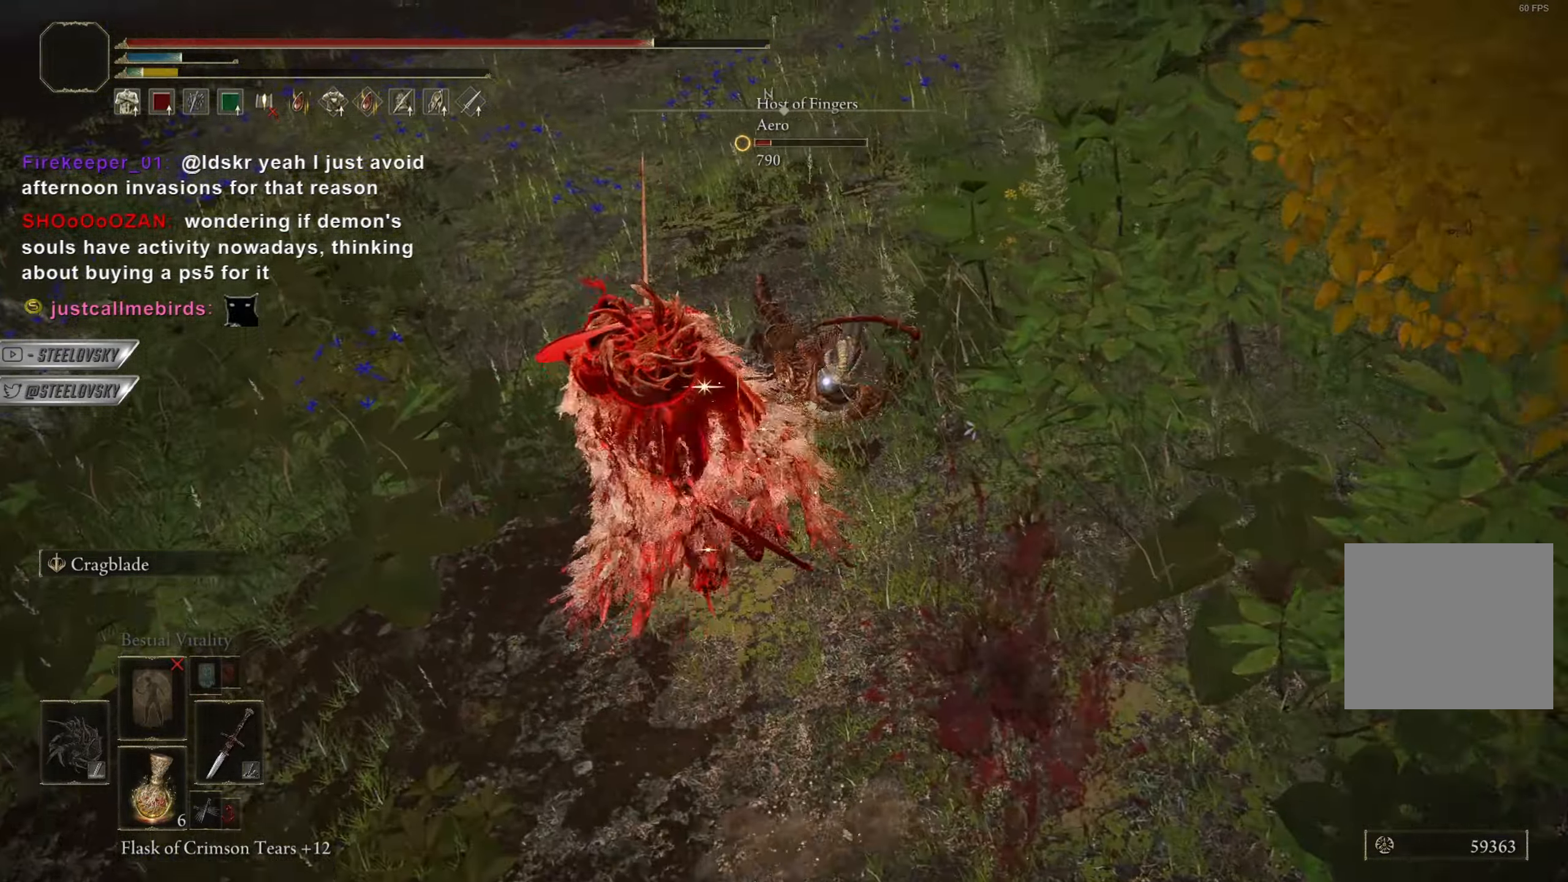
{"buttons": [], "left_stick": "up-left", "right_stick": "center", "events": [[33, "CIRCLE", "up"], [150, "R1", "down"], [233, "R1", "up"]]}
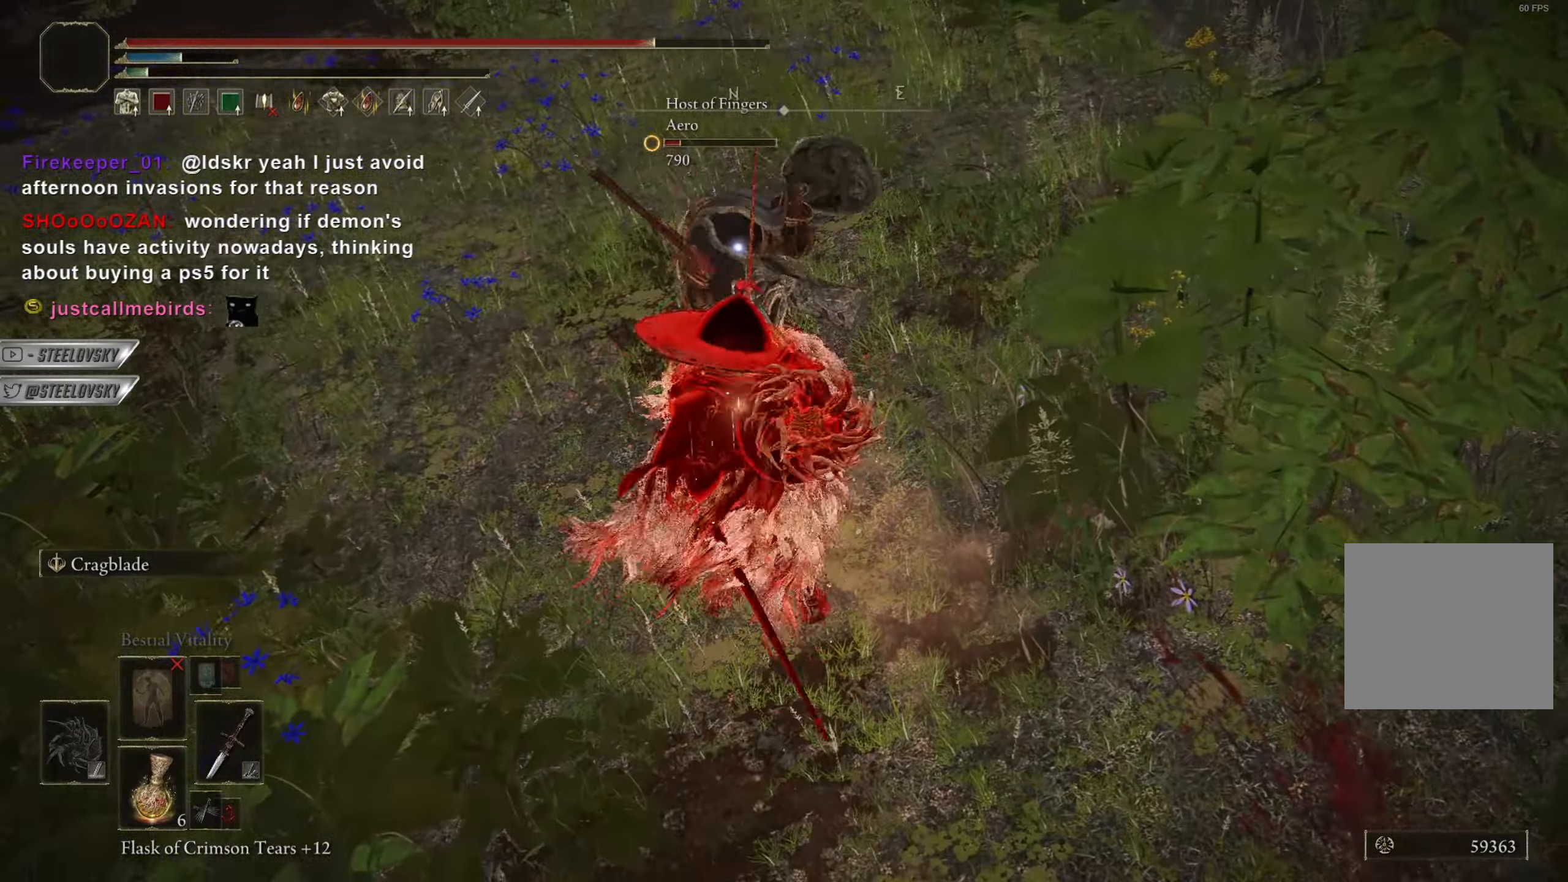
{"buttons": ["CIRCLE"], "left_stick": "up", "right_stick": "center", "events": [[150, "CIRCLE", "down"], [233, "left_stick", "up"]]}
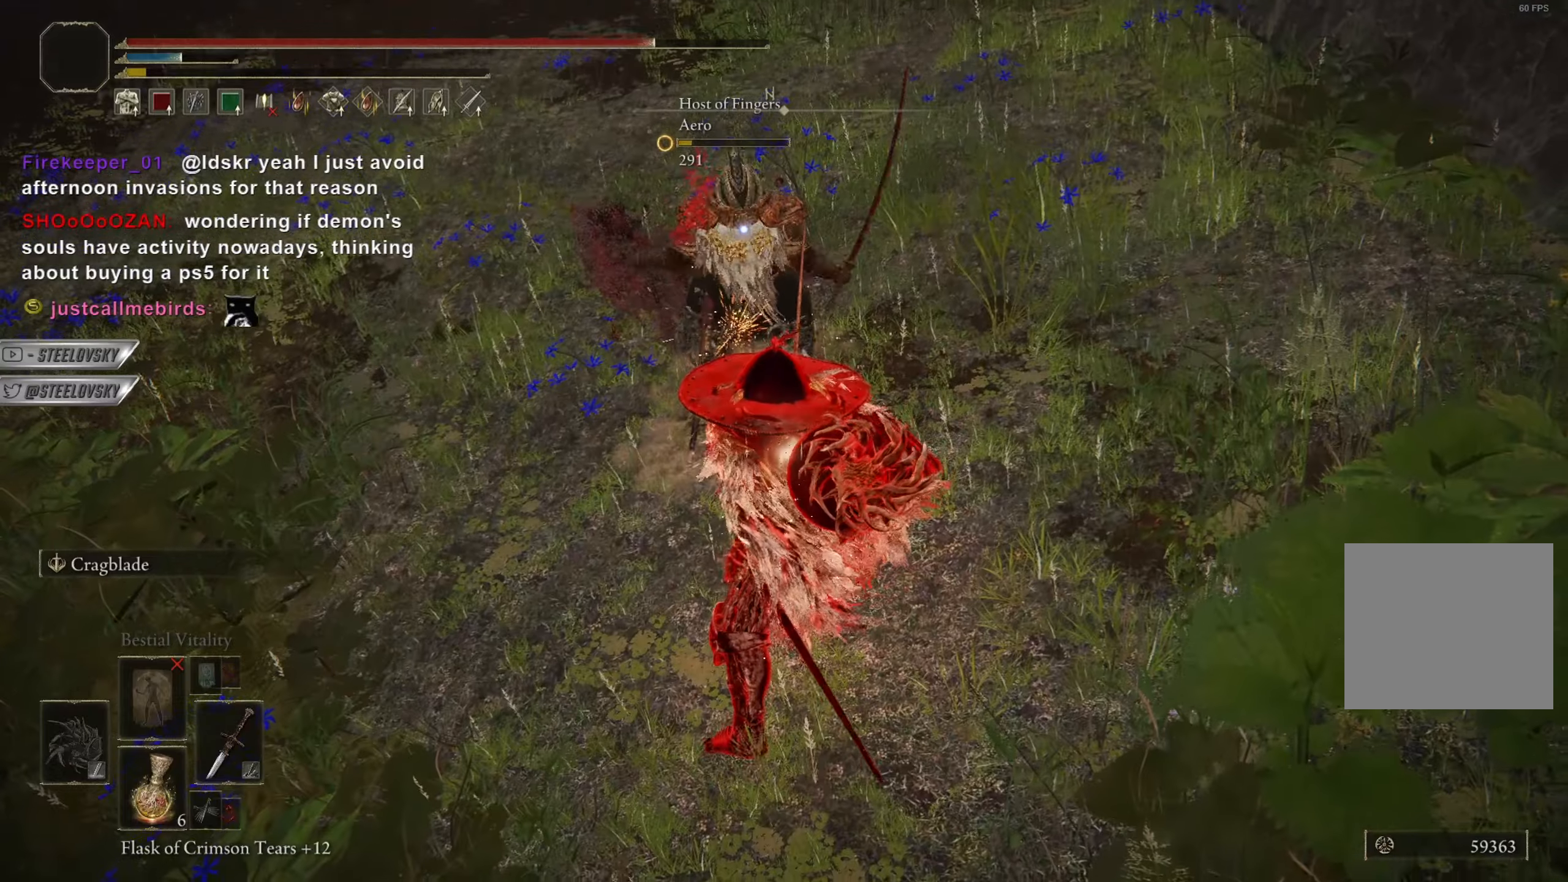
{"buttons": ["CIRCLE"], "left_stick": "up", "right_stick": "left", "events": [[84, "left_stick", "up-left"], [150, "R3", "down"], [234, "right_stick", "left"], [267, "R3", "up"], [367, "left_stick", "up"]]}
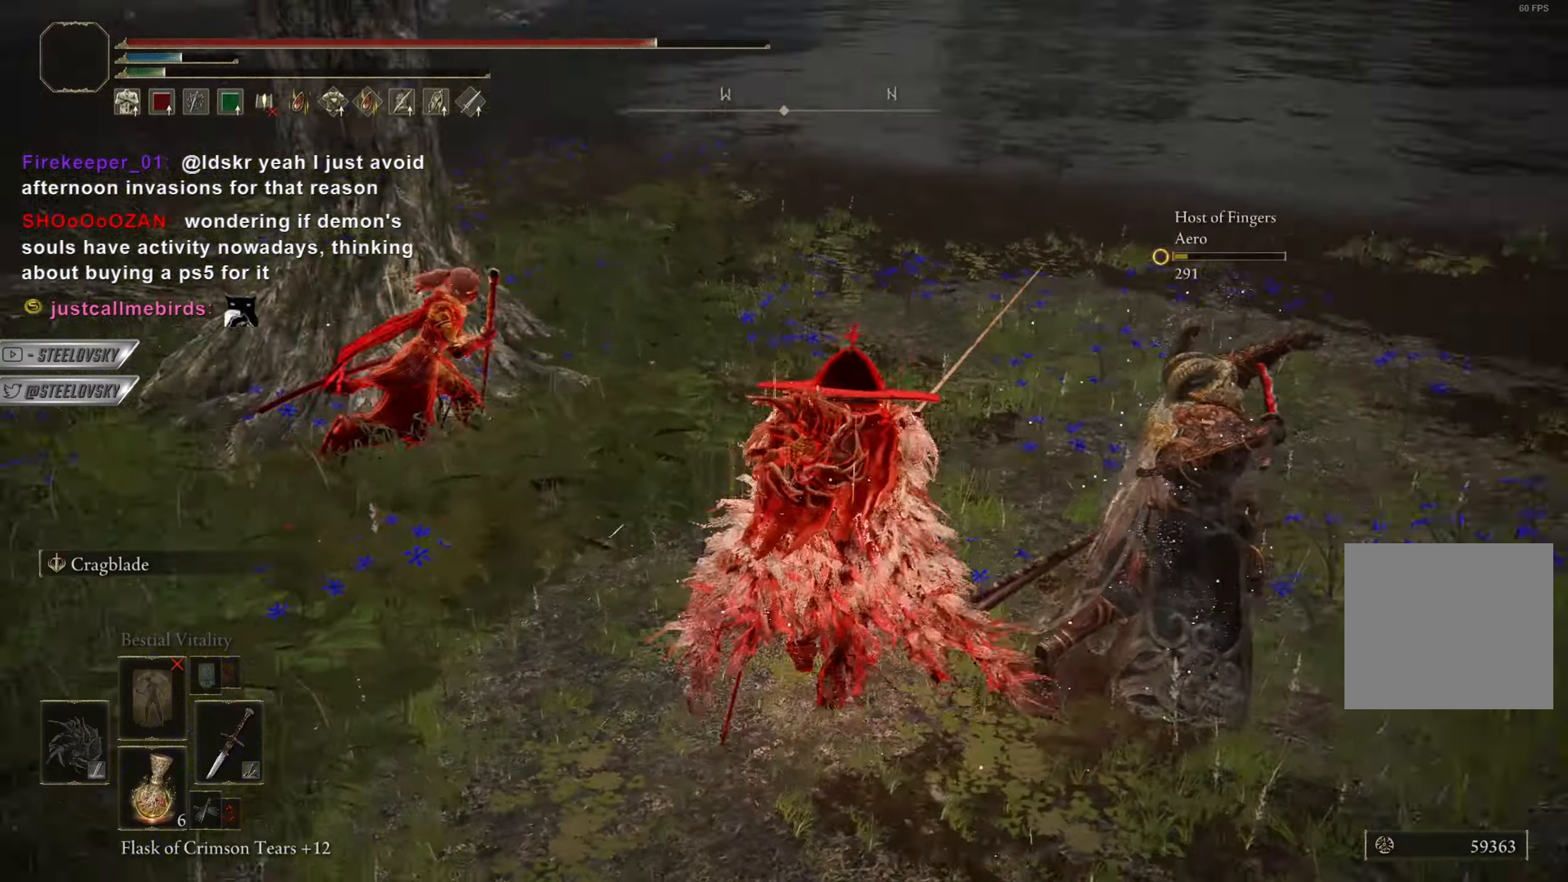
{"buttons": [], "left_stick": "down-right", "right_stick": "left", "events": [[50, "CIRCLE", "up"], [183, "left_stick", "right"], [267, "left_stick", "down-right"]]}
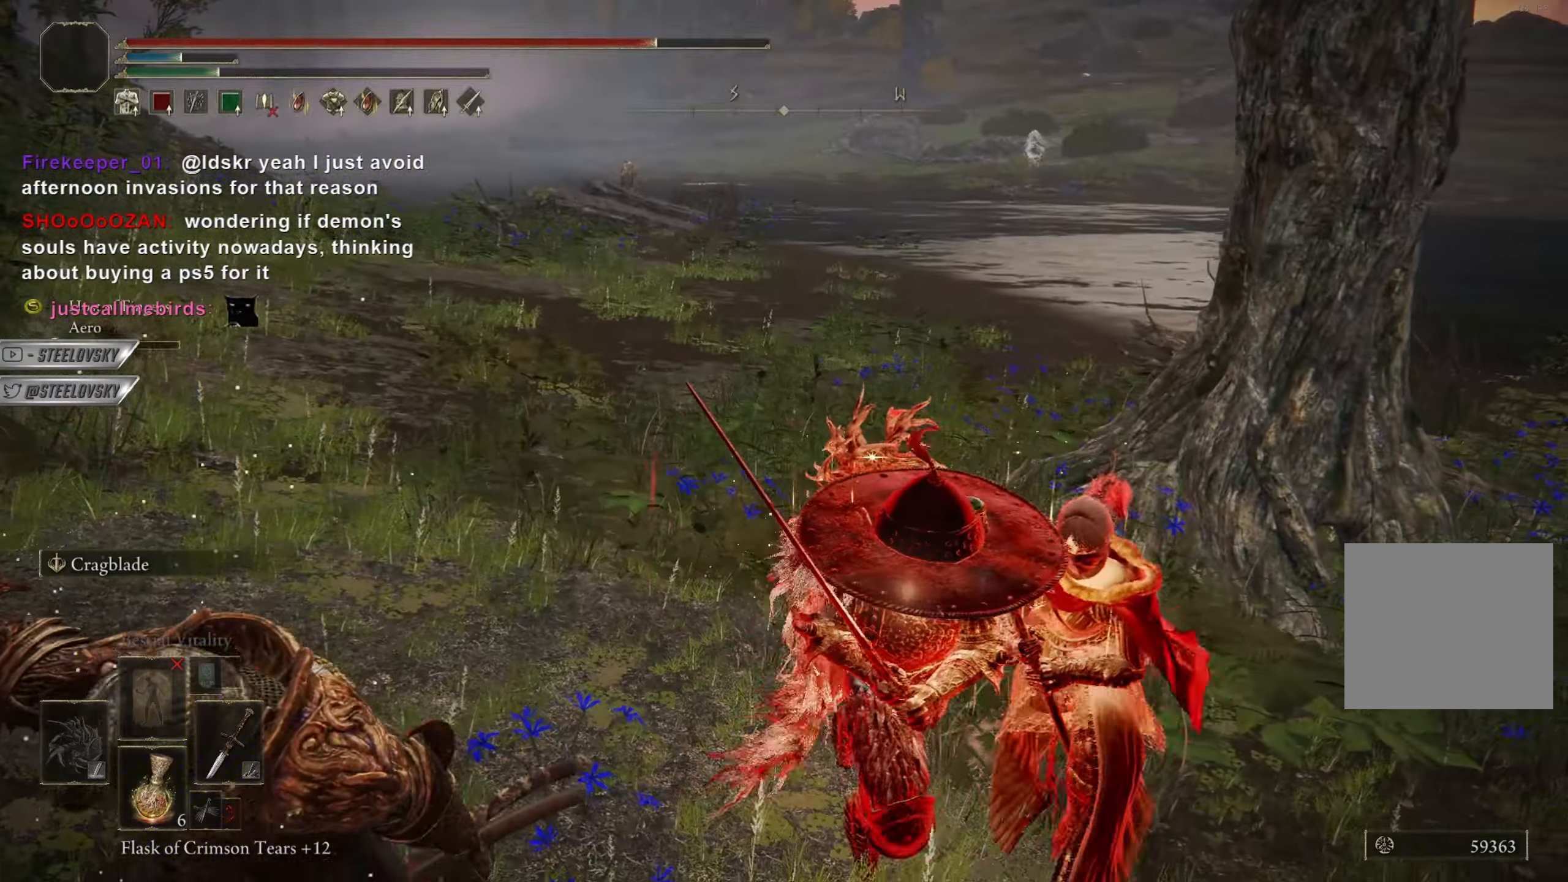
{"buttons": [], "left_stick": "down-right", "right_stick": "left", "events": [[284, "right_stick", "center"], [417, "right_stick", "left"]]}
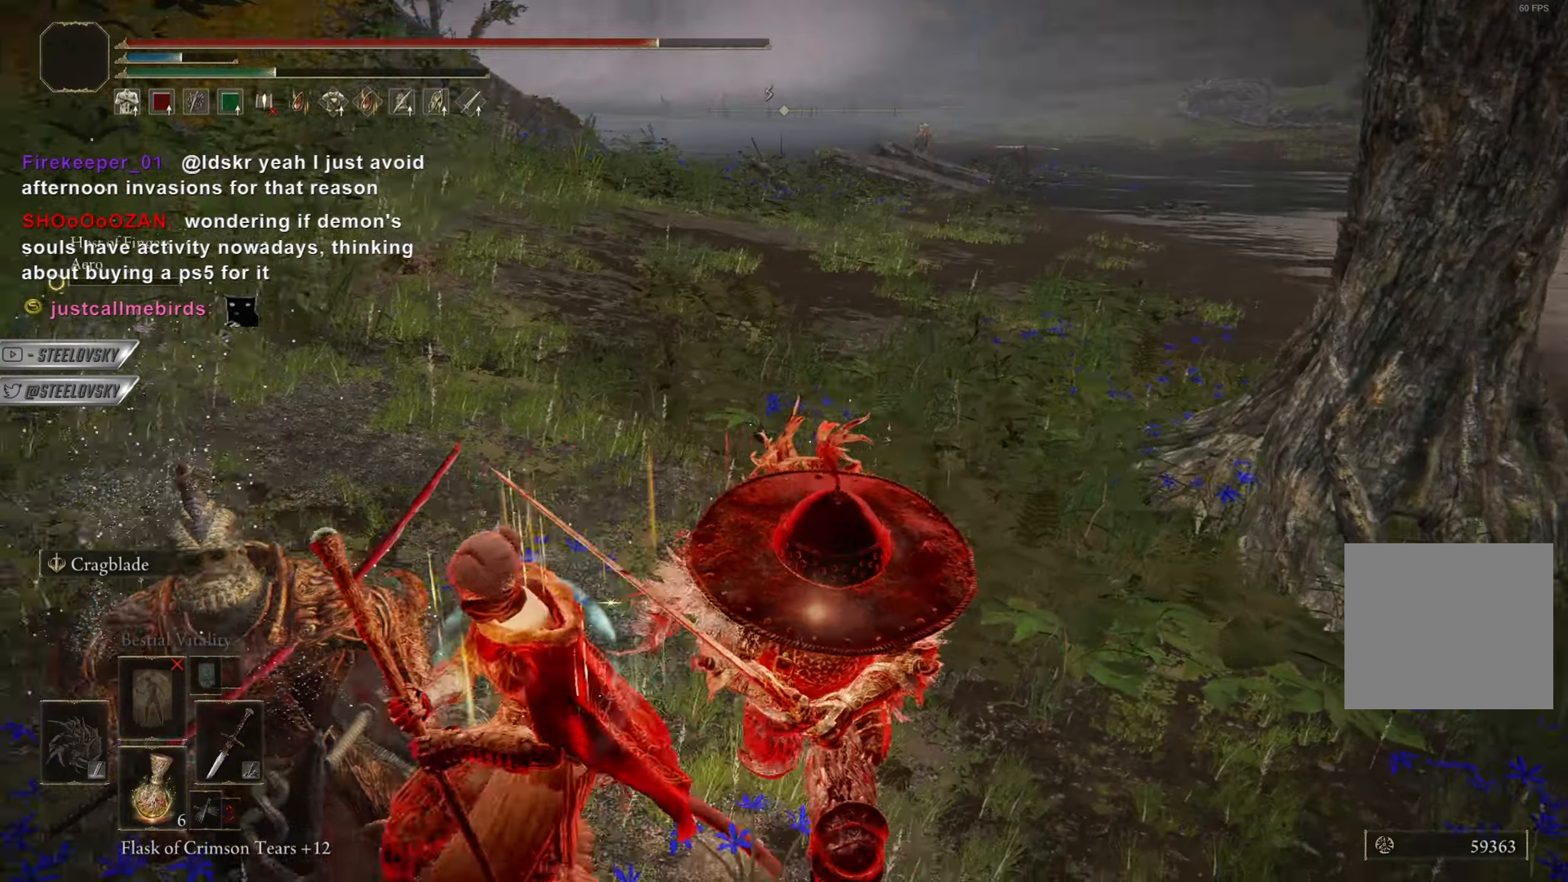
{"buttons": [], "left_stick": "center", "right_stick": "center", "events": [[133, "right_stick", "center"], [250, "right_stick", "left"], [283, "left_stick", "right"], [400, "right_stick", "center"], [433, "left_stick", "up-left"], [500, "left_stick", "center"]]}
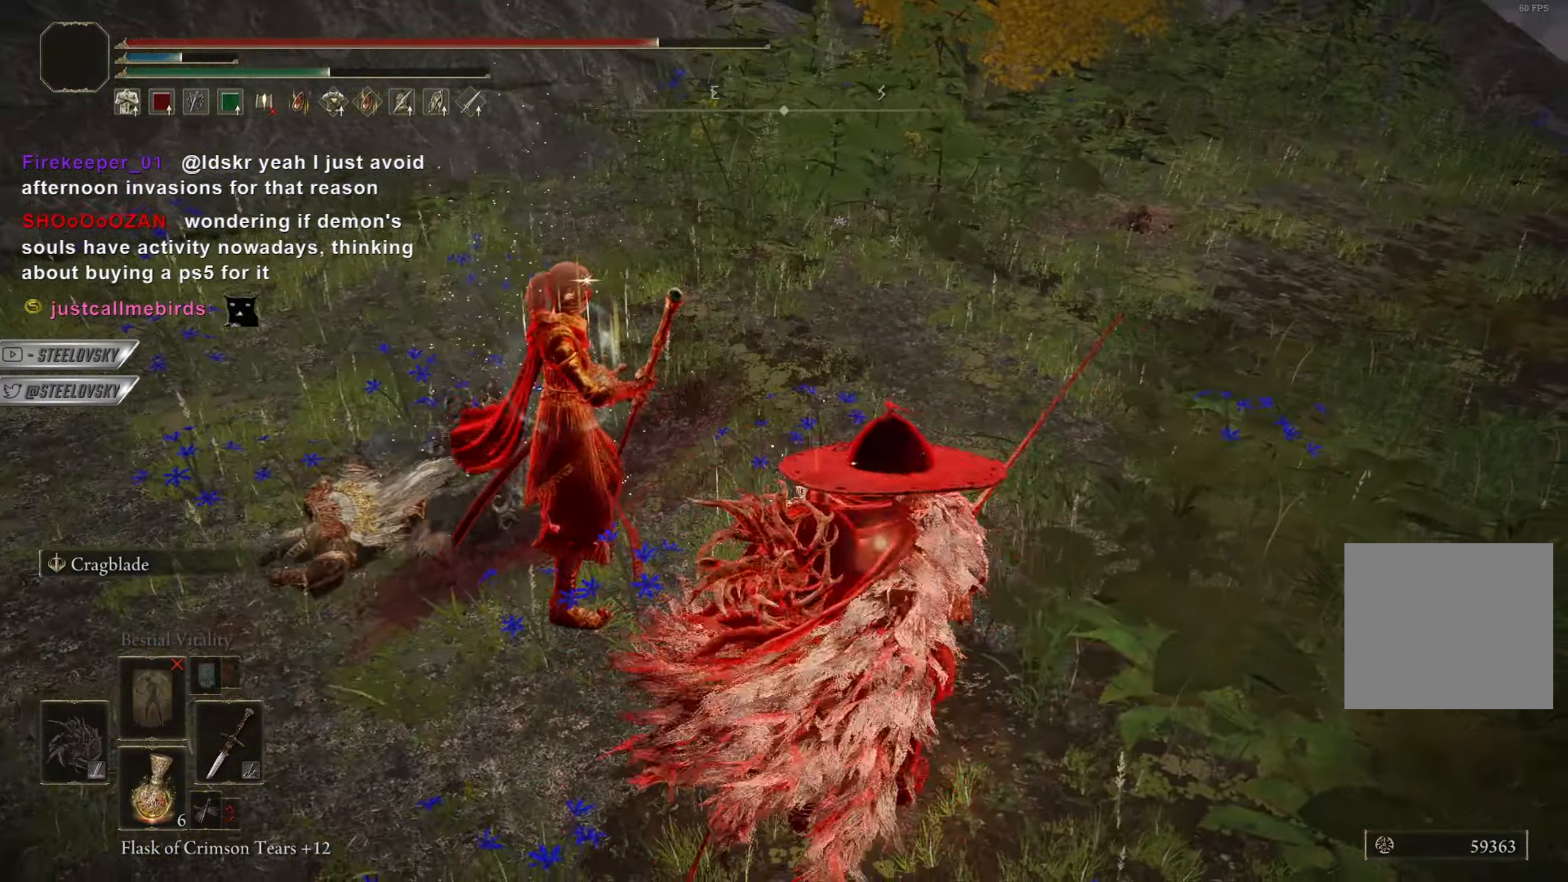
{"buttons": [], "left_stick": "center", "right_stick": "center", "events": [[434, "L1", "down"], [501, "L1", "up"]]}
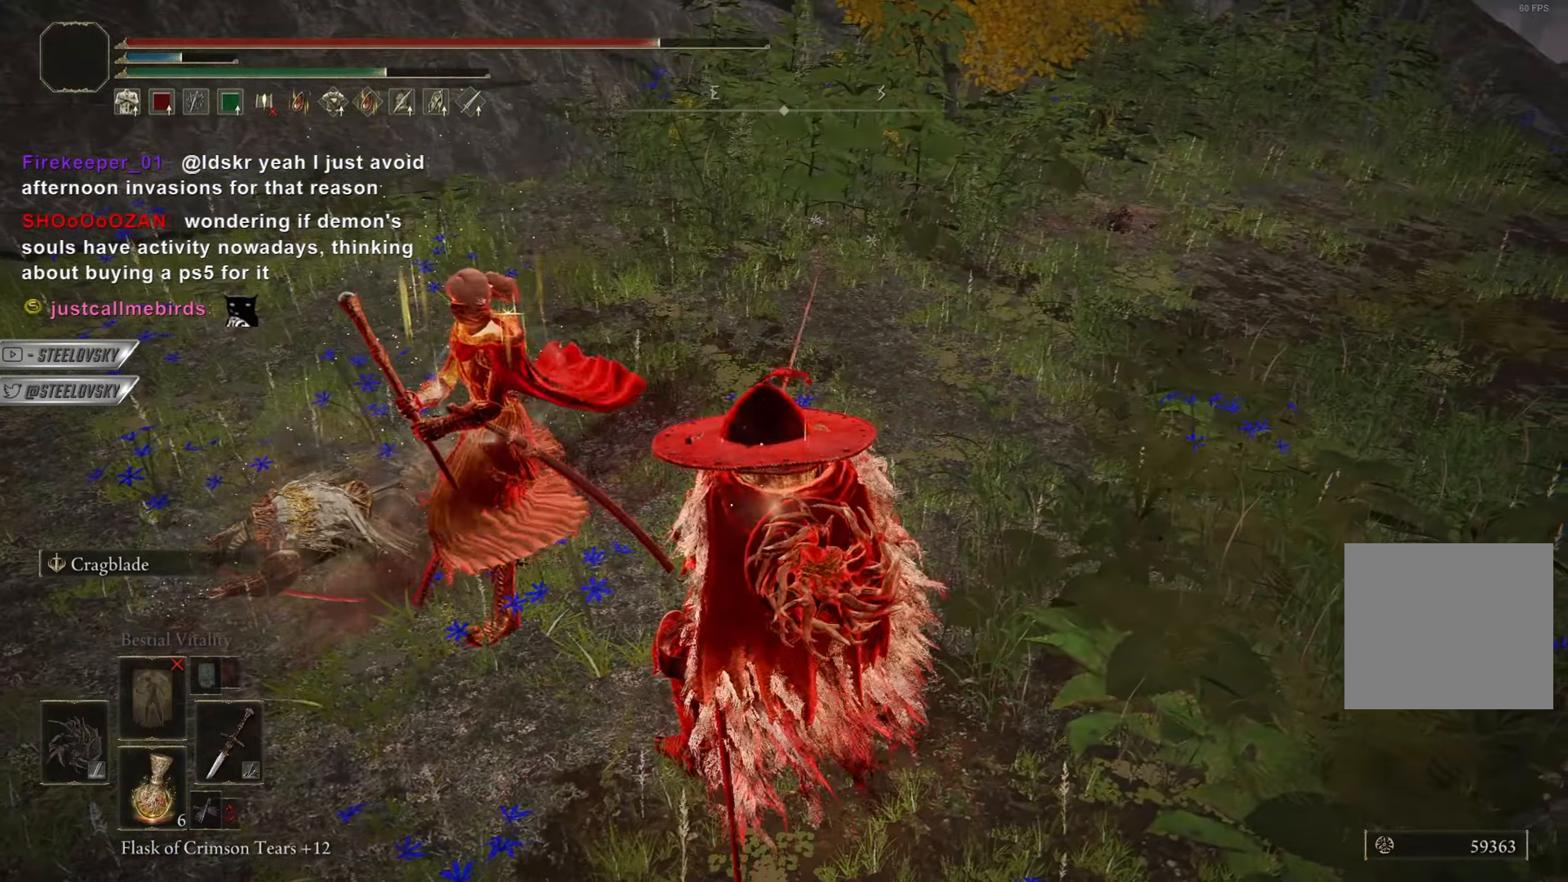
{"buttons": [], "left_stick": "center", "right_stick": "center", "events": [[66, "L1", "down"], [150, "L1", "up"], [217, "L1", "down"], [283, "L1", "up"], [350, "L1", "down"], [433, "L1", "up"]]}
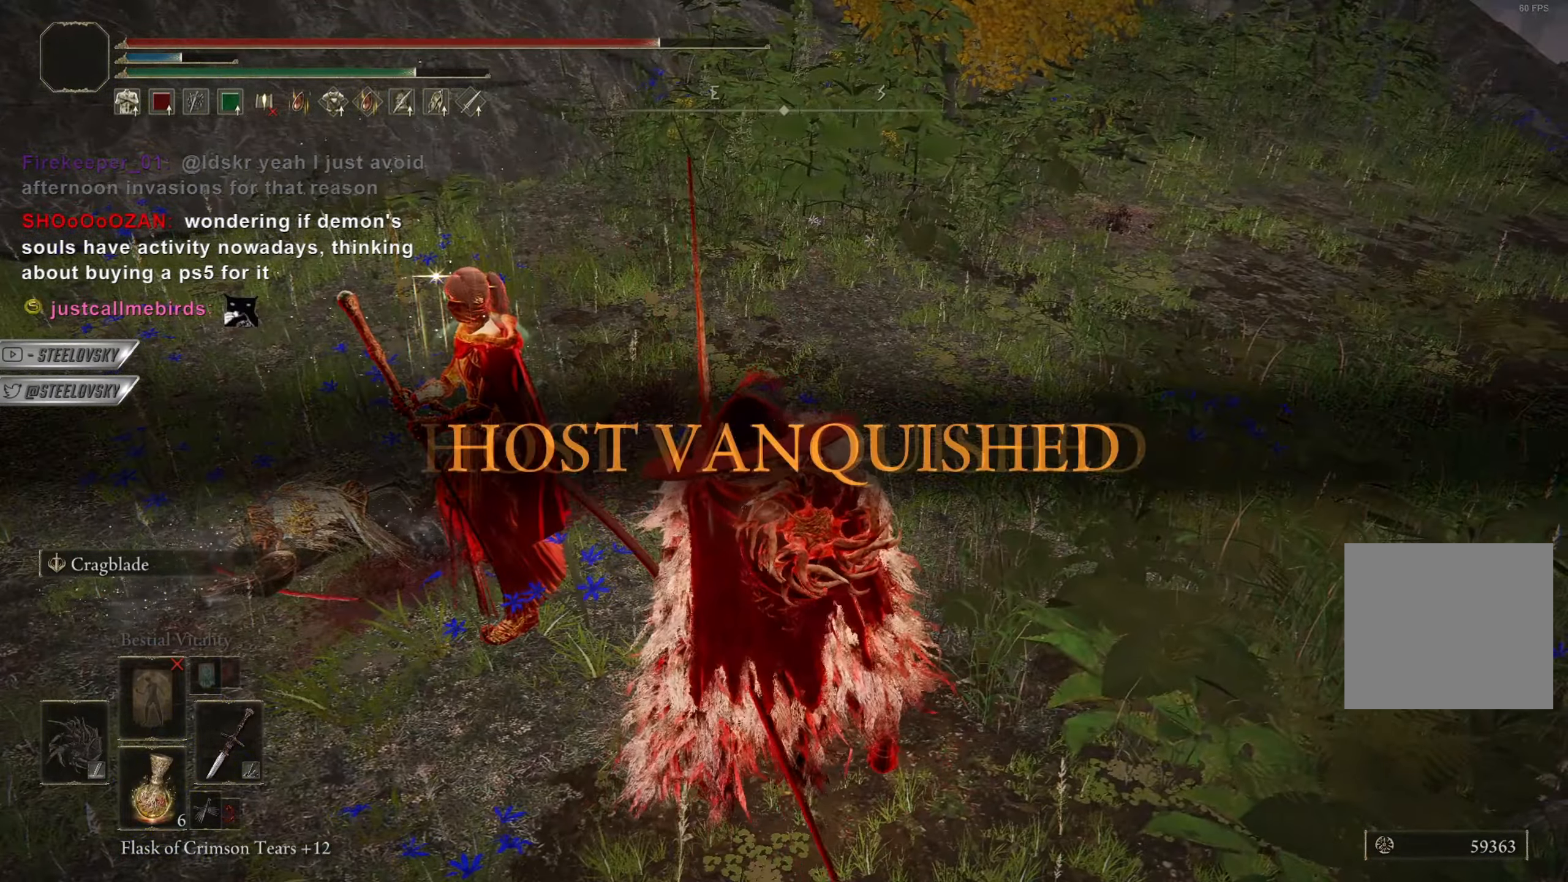
{"buttons": [], "left_stick": "down", "right_stick": "center", "events": [[17, "left_stick", "right"], [200, "left_stick", "down"], [317, "right_stick", "left"], [434, "right_stick", "center"]]}
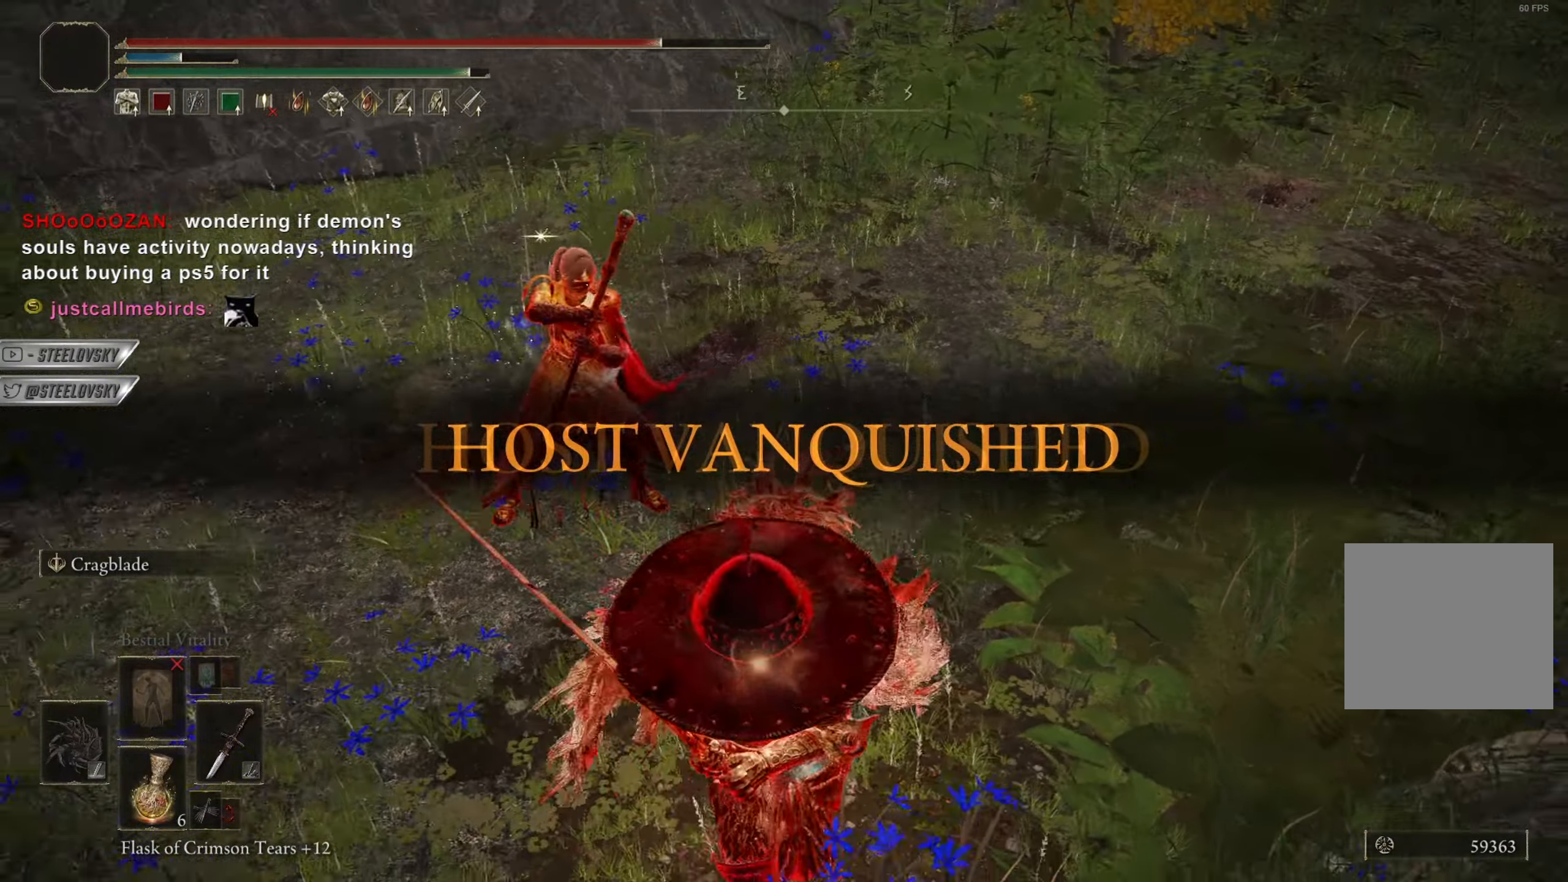
{"buttons": [], "left_stick": "down-left", "right_stick": "center", "events": [[33, "left_stick", "left"], [383, "left_stick", "down-left"]]}
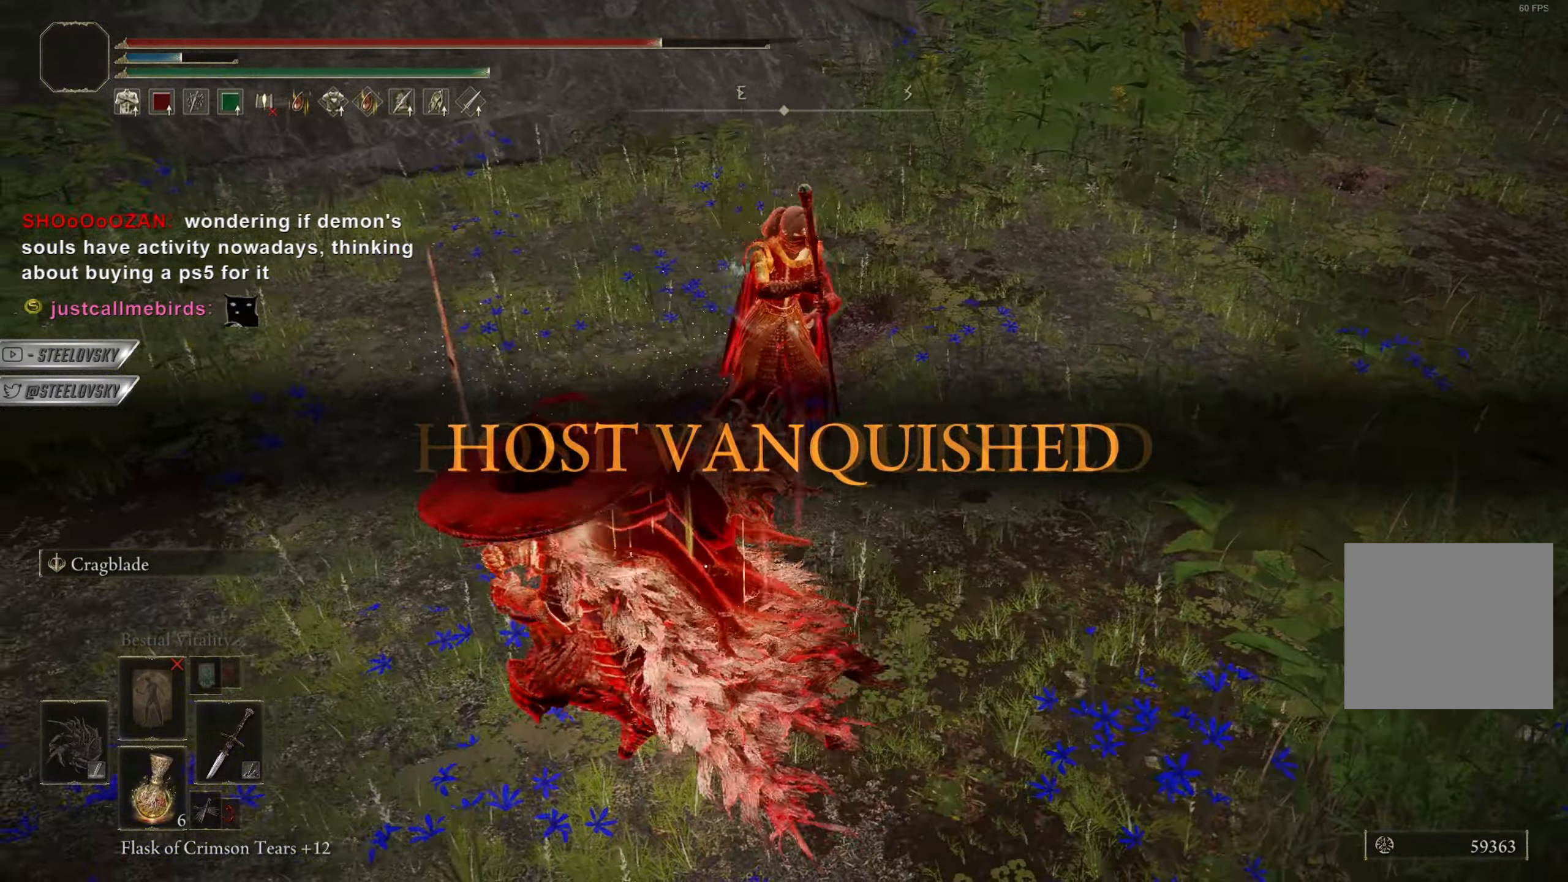
{"buttons": [], "left_stick": "down-left", "right_stick": "center", "events": []}
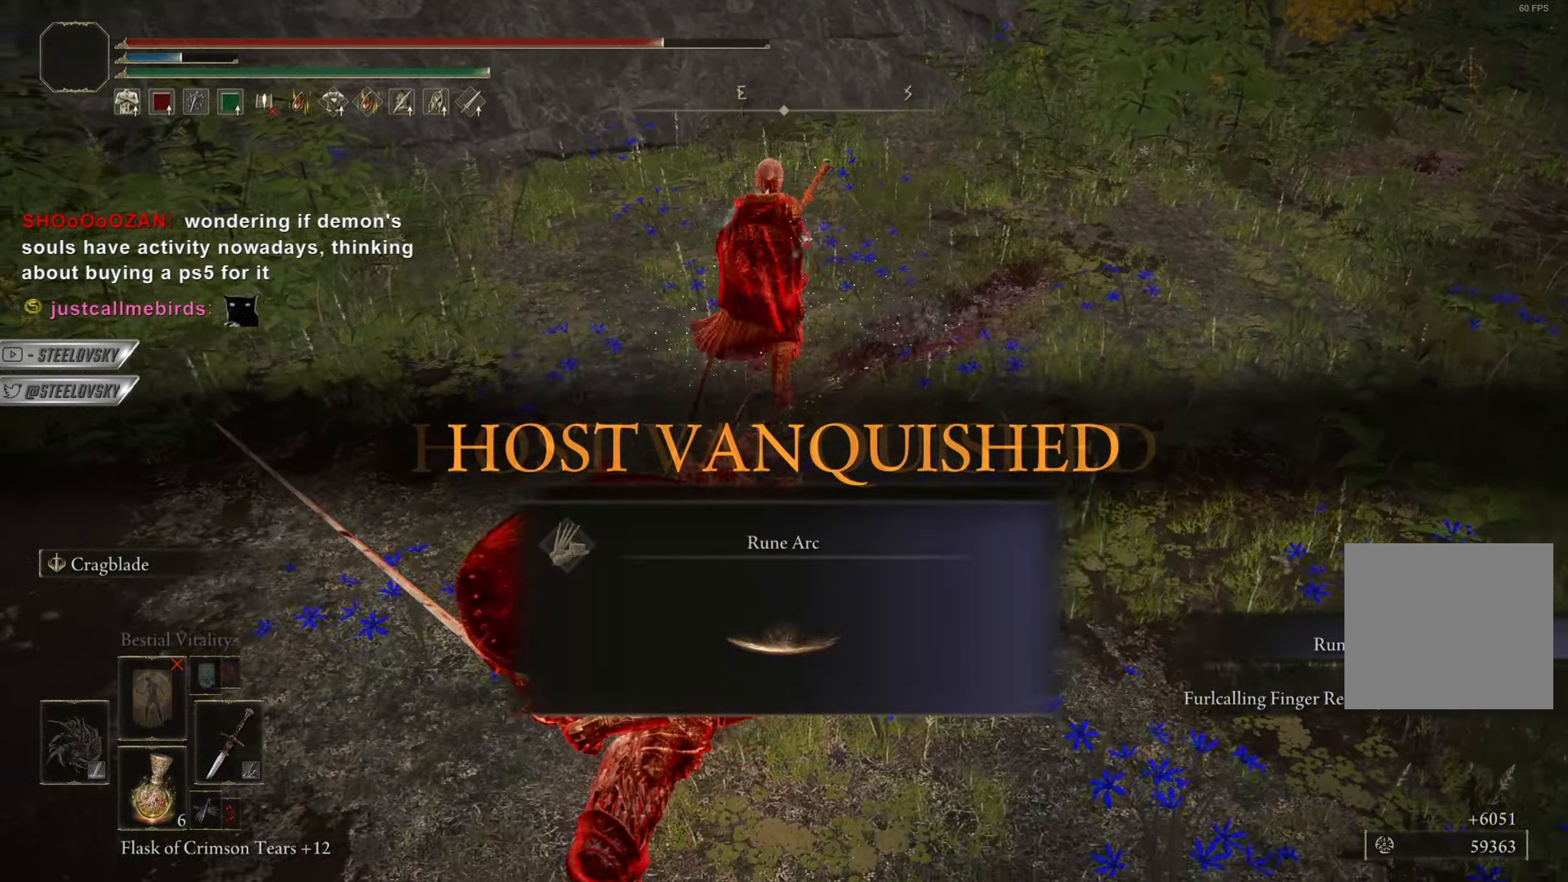
{"buttons": [], "left_stick": "down", "right_stick": "center", "events": [[300, "left_stick", "down"]]}
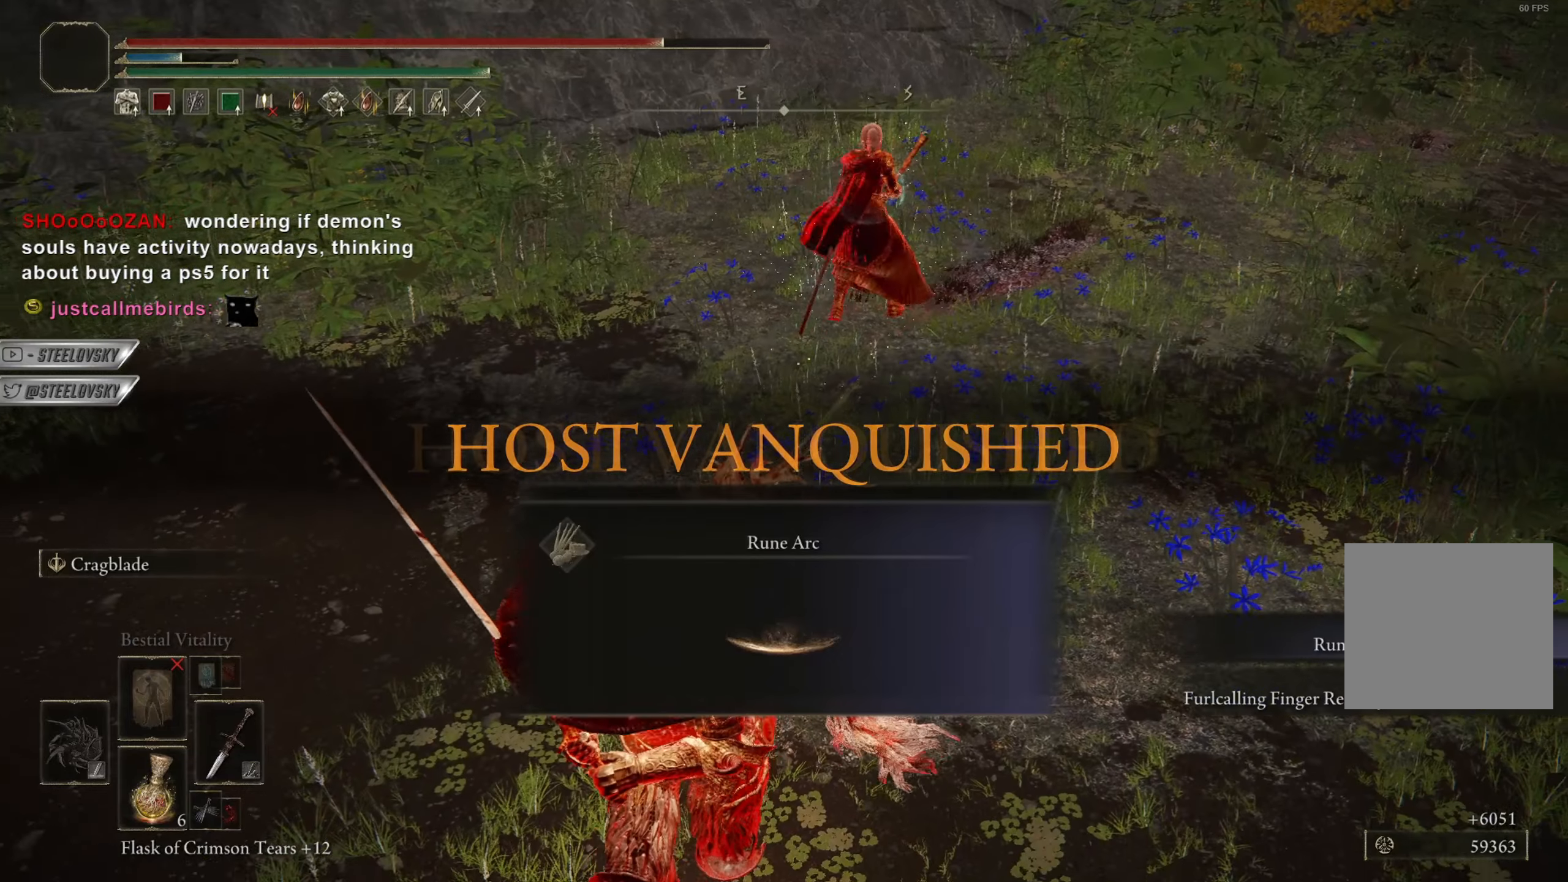
{"buttons": [], "left_stick": "center", "right_stick": "center", "events": [[100, "left_stick", "right"], [217, "left_stick", "up-right"], [334, "left_stick", "center"]]}